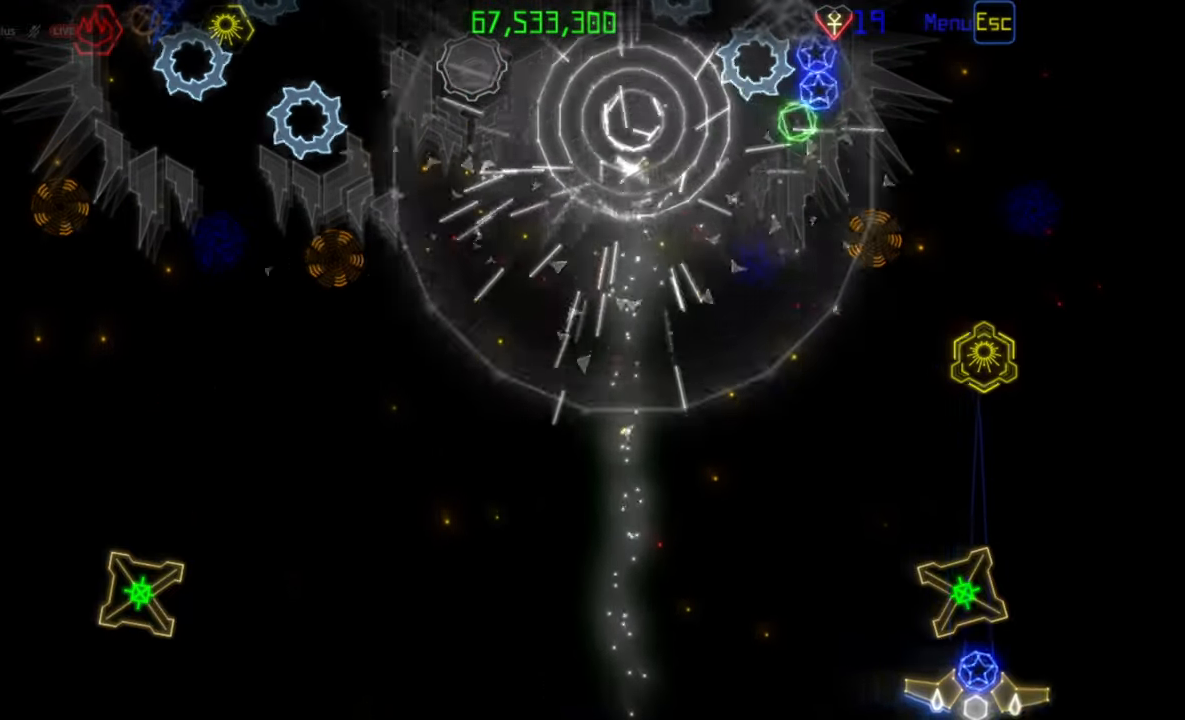
Gameplay with keyboard and mouse; each line is a JSON object with the keys and mouse buttons held at the frame after it. "events" lists presses ("down") and releases ("up") of "mouse_left", "mouse_wheel", "mouse_right", "mouse_mb4" and "mouse_mb5" between this image and that frame as [ms after this image, input, new state], when the widget could be followed in between. "mouse_left", "mouse_wheel", "mouse_right", "mouse_mb4", "mouse_mb5" = the "left", "wheel", "right", "mb4", "mb5" buttons of the "mouse" list. No other keys are recorded. "wheel" means that the mouse wheel is clicked or scrolled. Mouse movement is not recorded.
{"keys": [], "mouse": [], "events": [[83, "mouse_left", "up"]]}
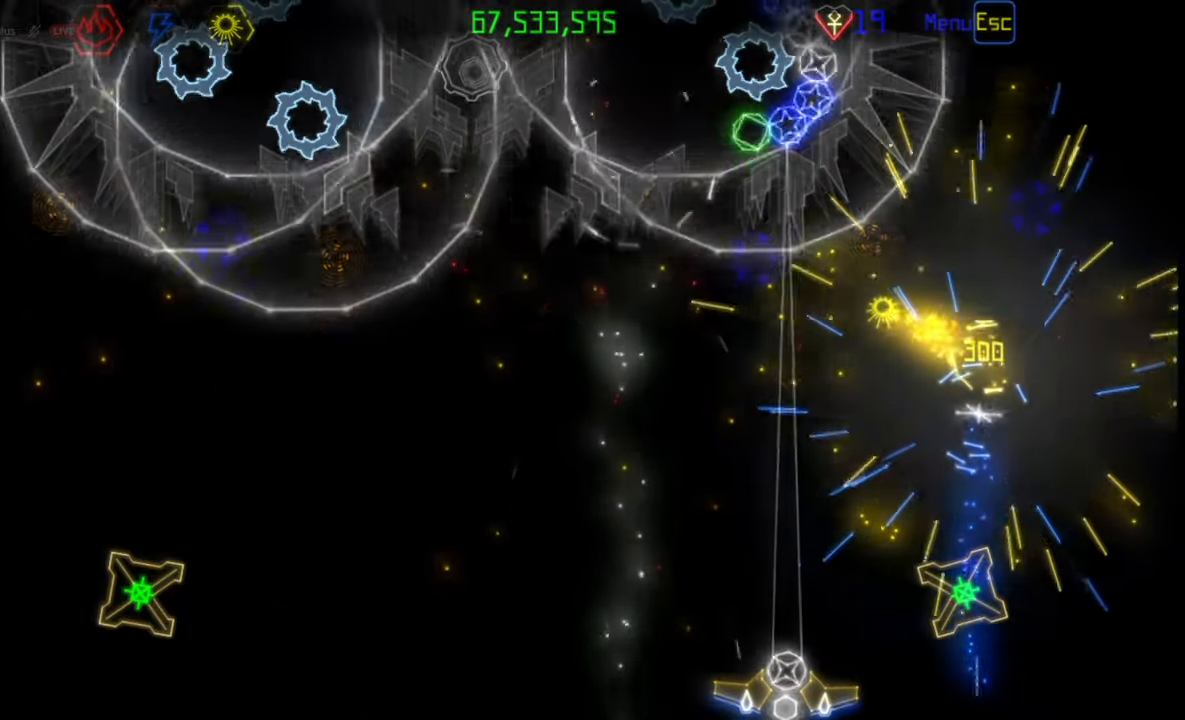
{"keys": [], "mouse": [], "events": [[267, "mouse_left", "down"], [367, "mouse_left", "up"]]}
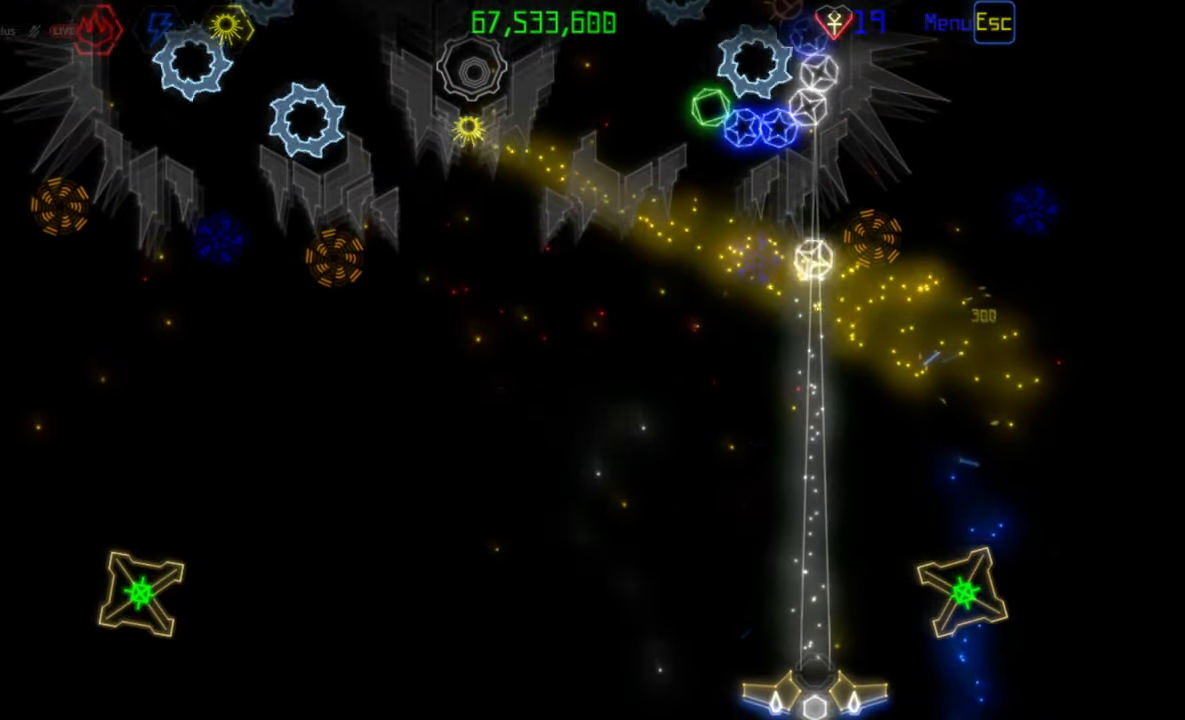
{"keys": [], "mouse": [], "events": []}
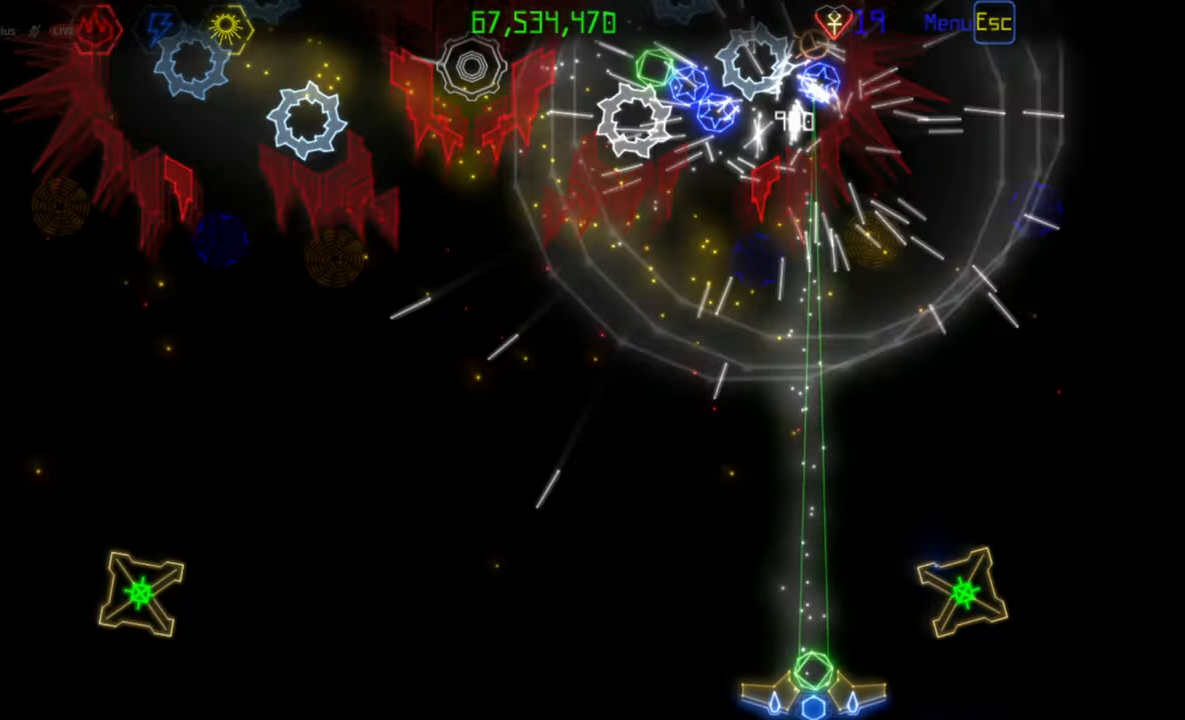
{"keys": [], "mouse": [], "events": []}
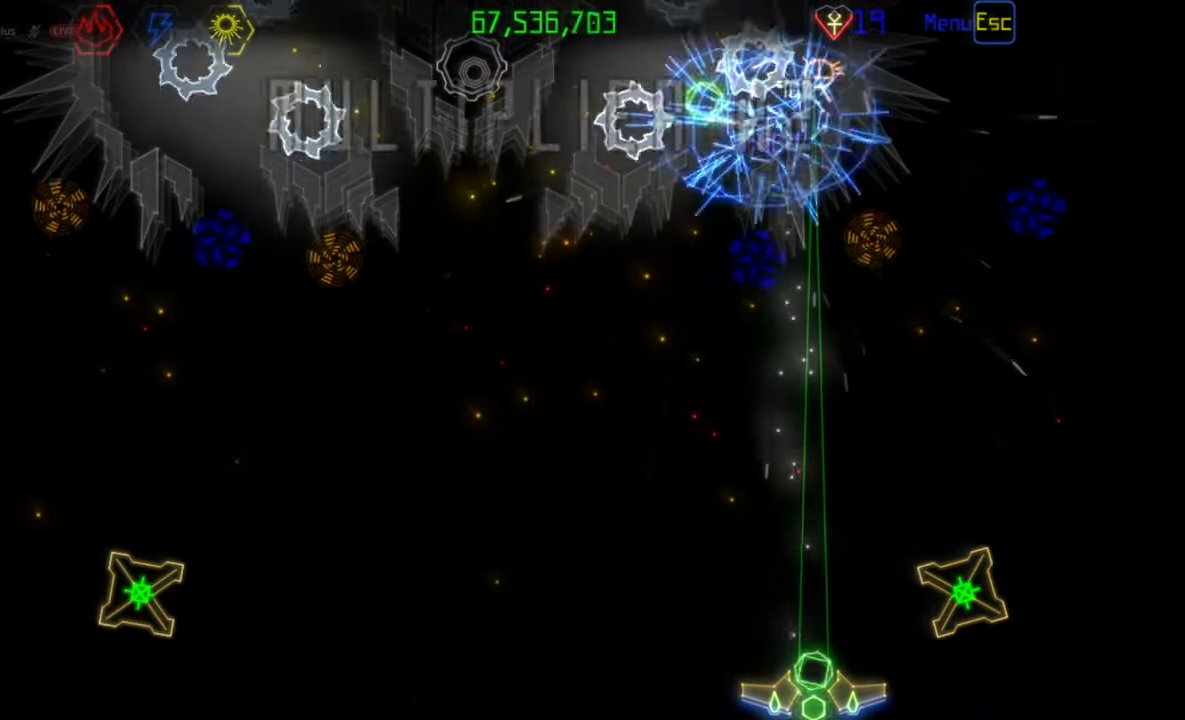
{"keys": [], "mouse": [], "events": [[167, "mouse_left", "down"], [250, "mouse_left", "up"]]}
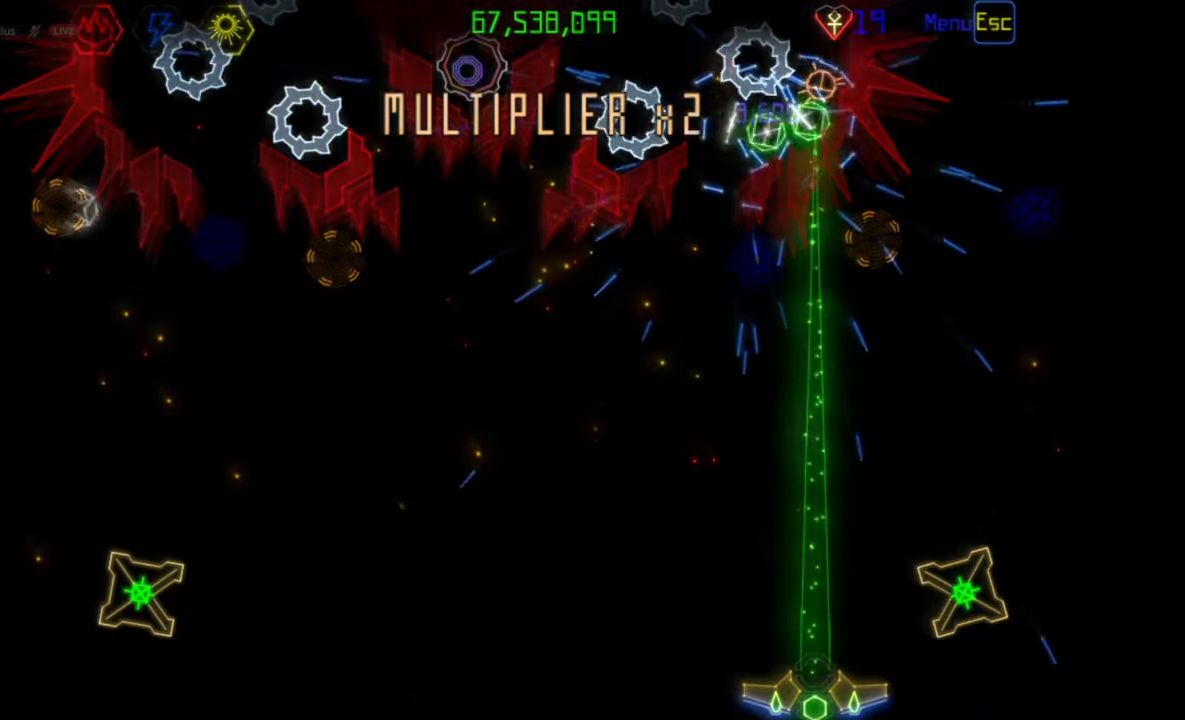
{"keys": [], "mouse": [], "events": [[217, "mouse_left", "down"], [300, "mouse_left", "up"]]}
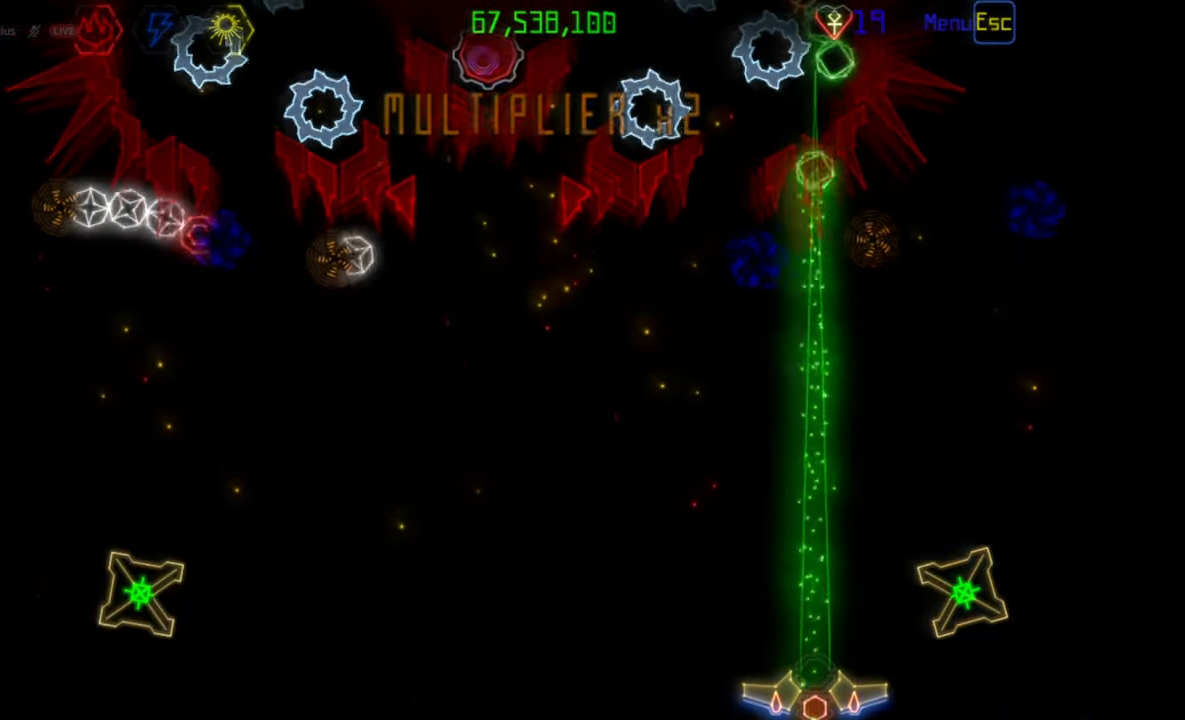
{"keys": [], "mouse": [], "events": []}
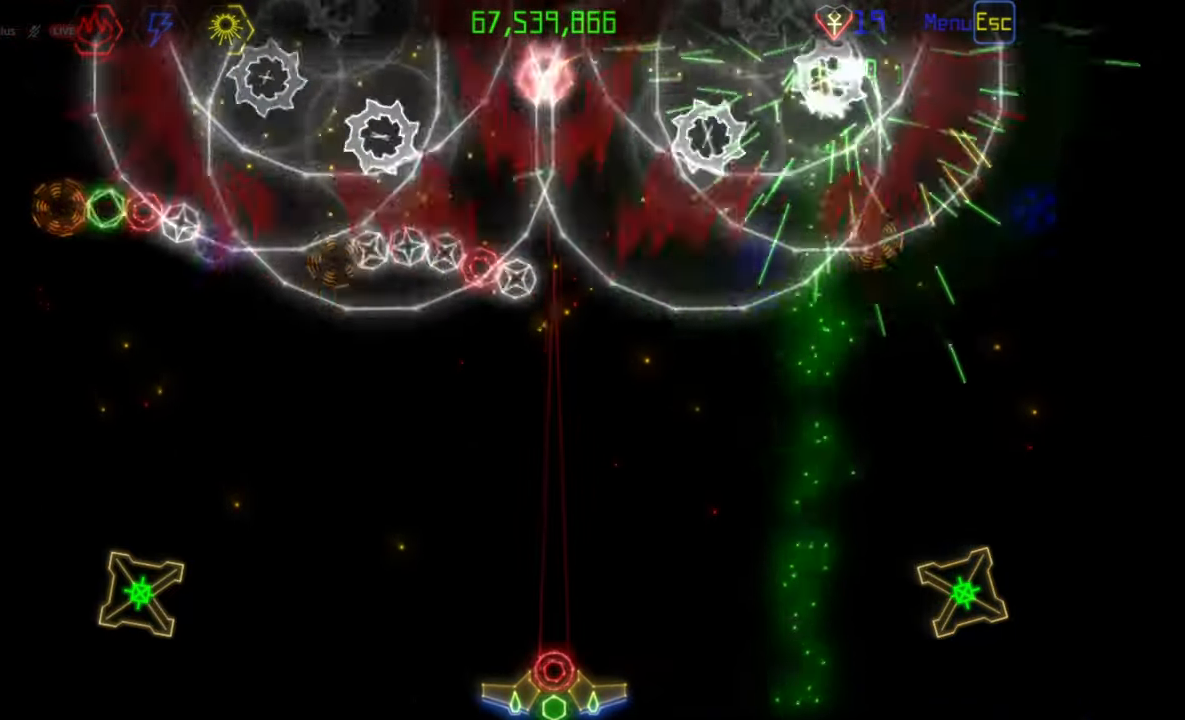
{"keys": [], "mouse": [], "events": [[233, "mouse_right", "down"], [333, "mouse_right", "up"]]}
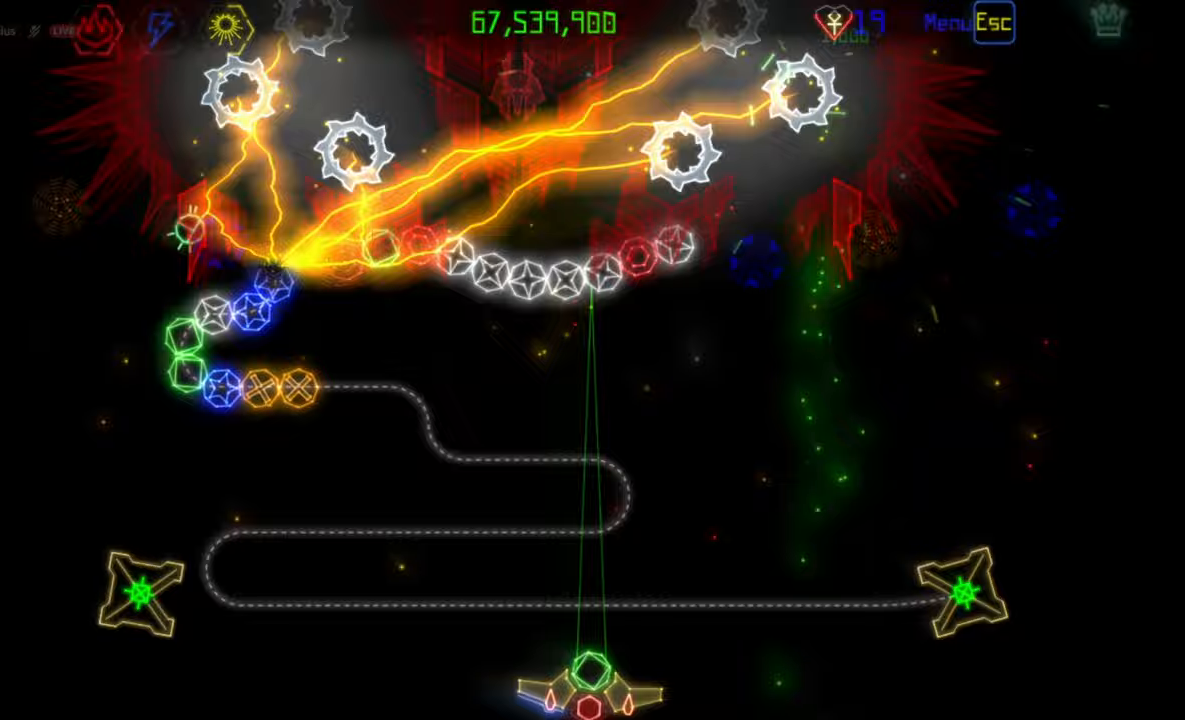
{"keys": [], "mouse": [], "events": []}
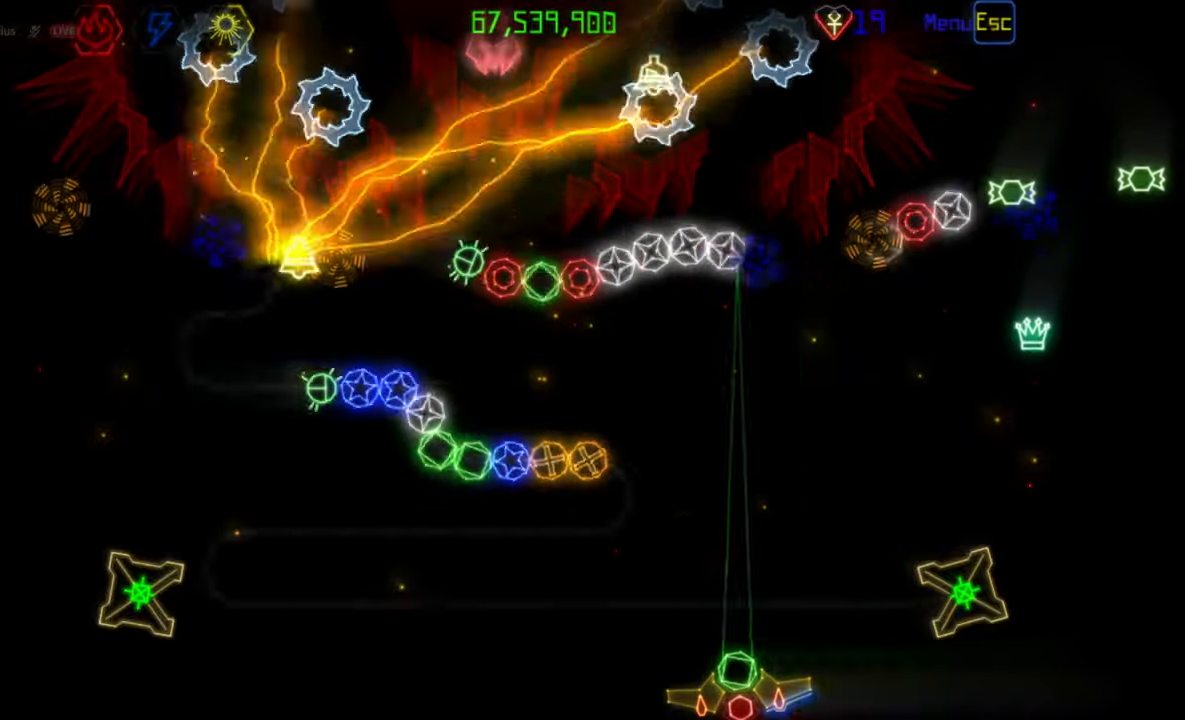
{"keys": [], "mouse": [], "events": []}
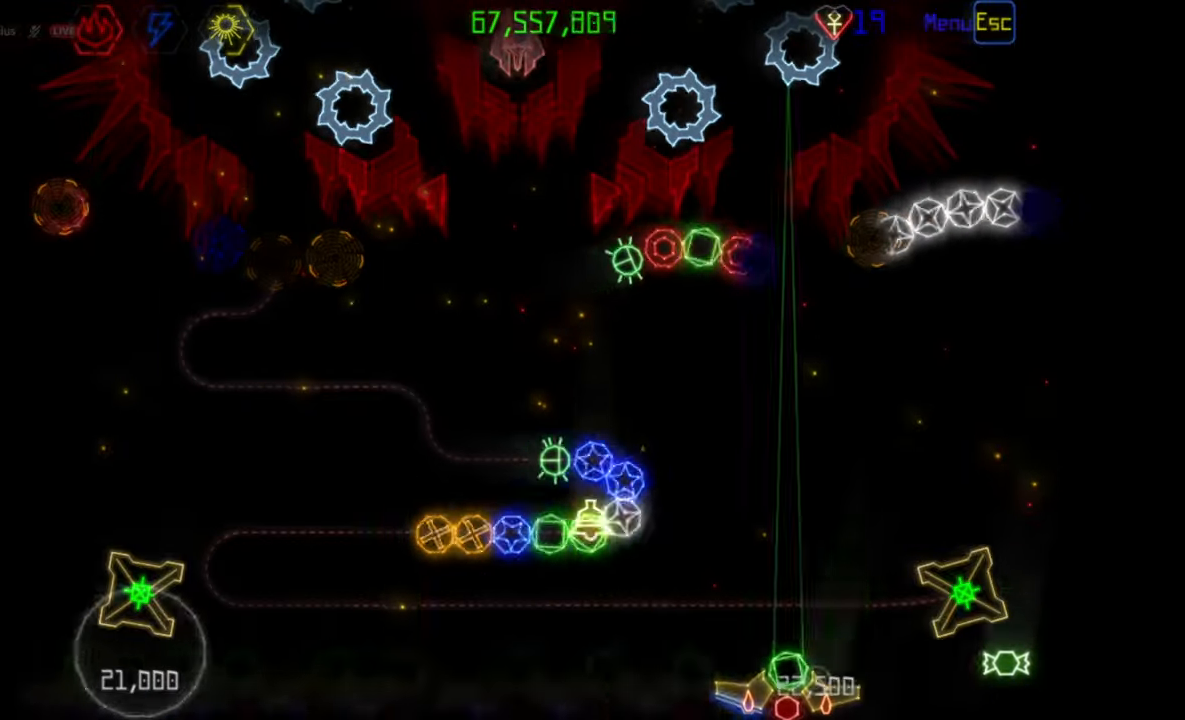
{"keys": [], "mouse": [], "events": []}
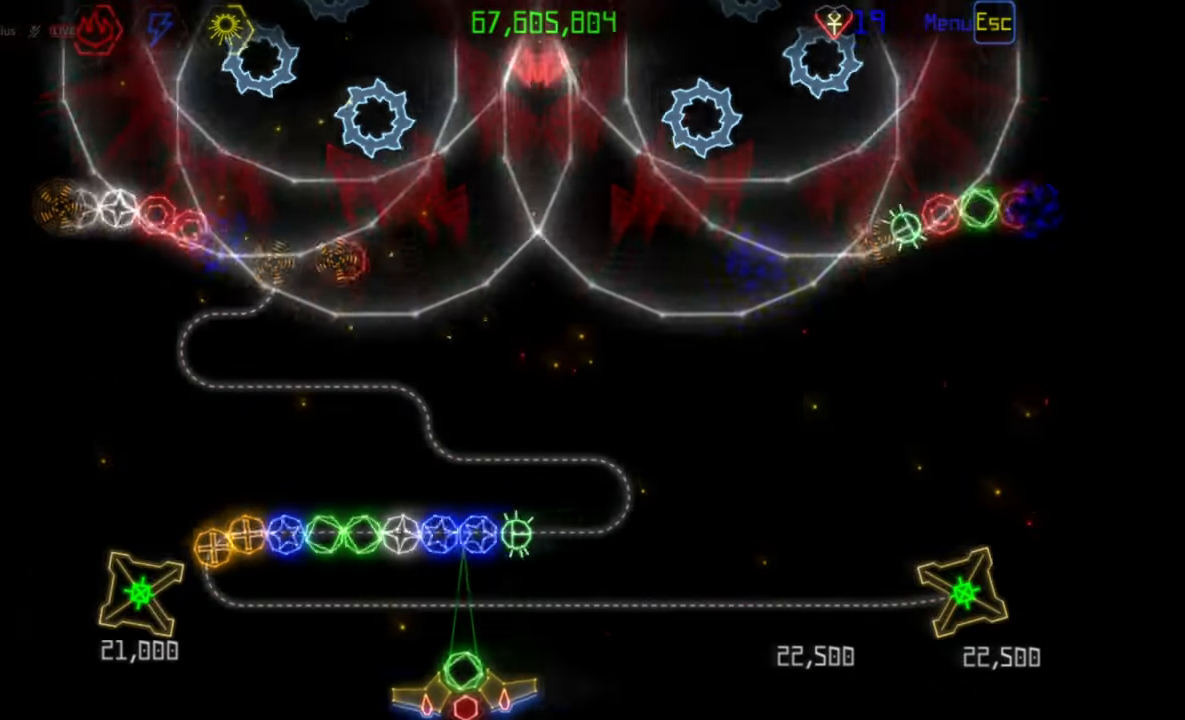
{"keys": [], "mouse": [], "events": [[283, "mouse_left", "down"], [367, "mouse_left", "up"]]}
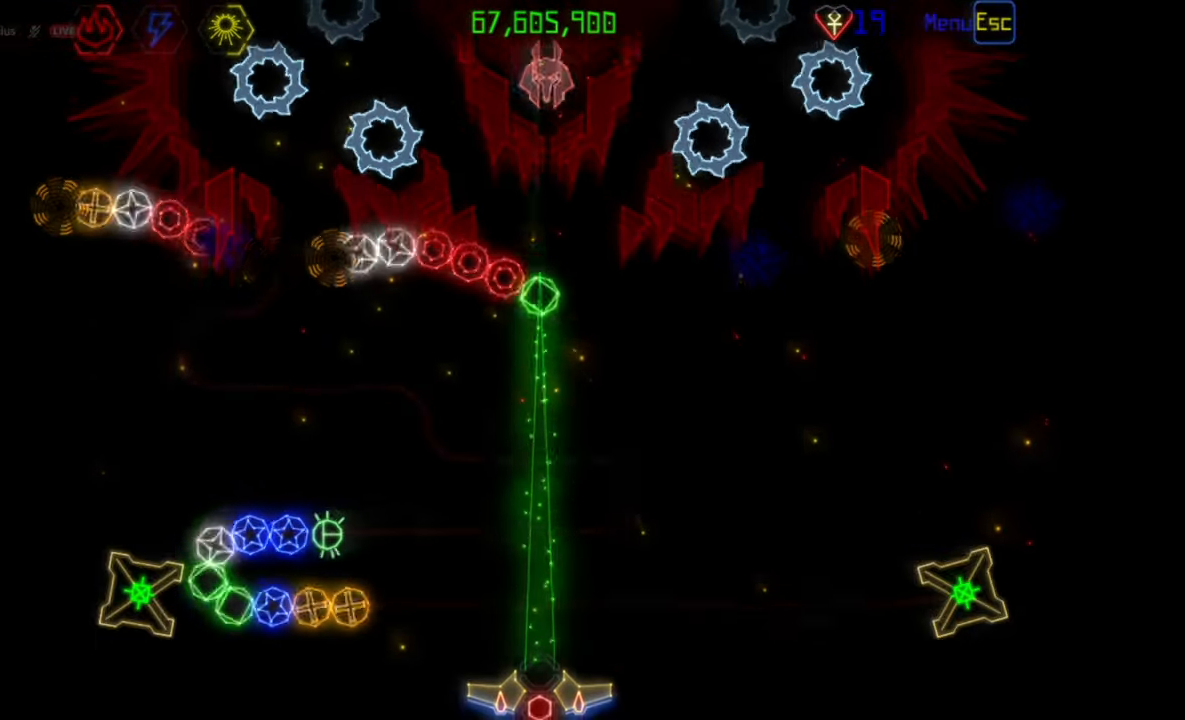
{"keys": [], "mouse": [], "events": []}
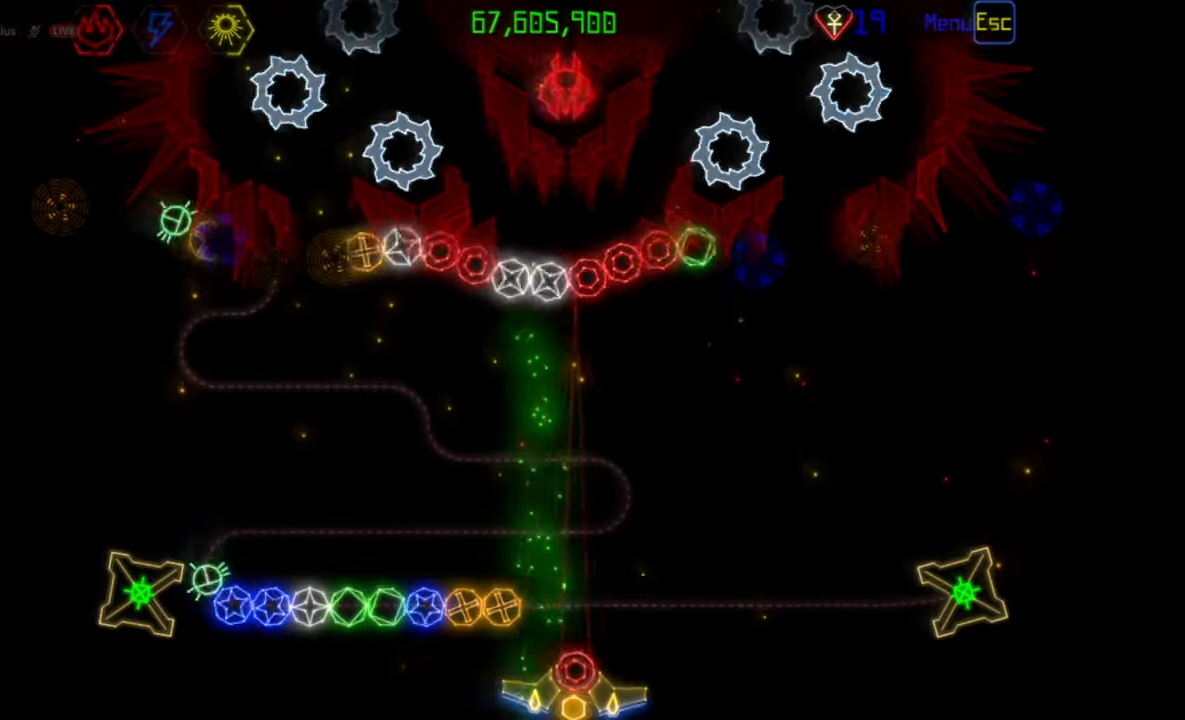
{"keys": [], "mouse": [], "events": [[117, "mouse_left", "down"], [217, "mouse_left", "up"]]}
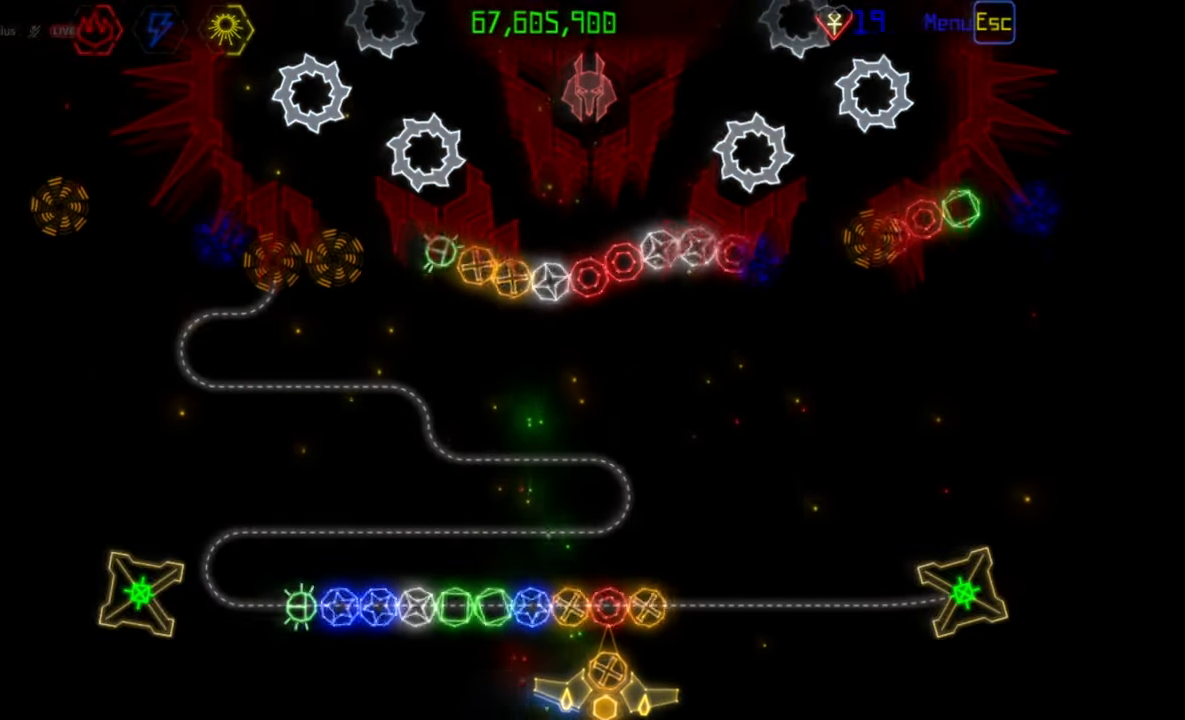
{"keys": [], "mouse": [], "events": [[117, "mouse_left", "down"], [217, "mouse_left", "up"], [383, "mouse_left", "down"], [467, "mouse_left", "up"]]}
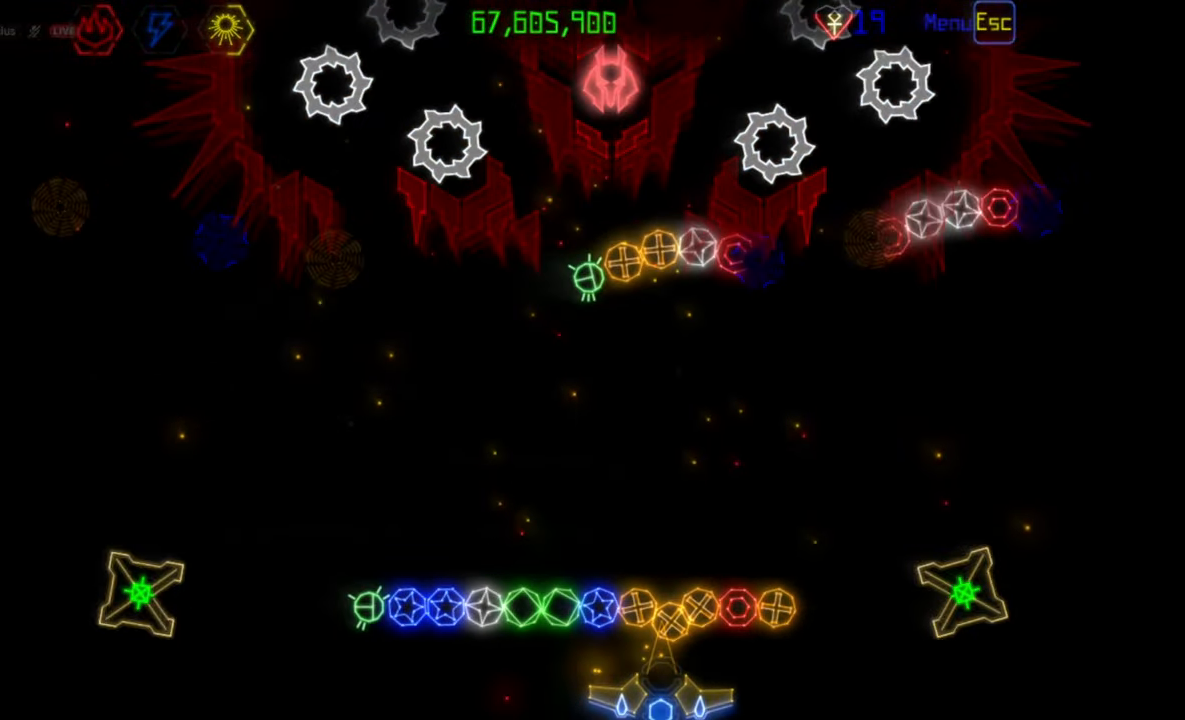
{"keys": [], "mouse": ["right"], "events": [[500, "mouse_right", "down"]]}
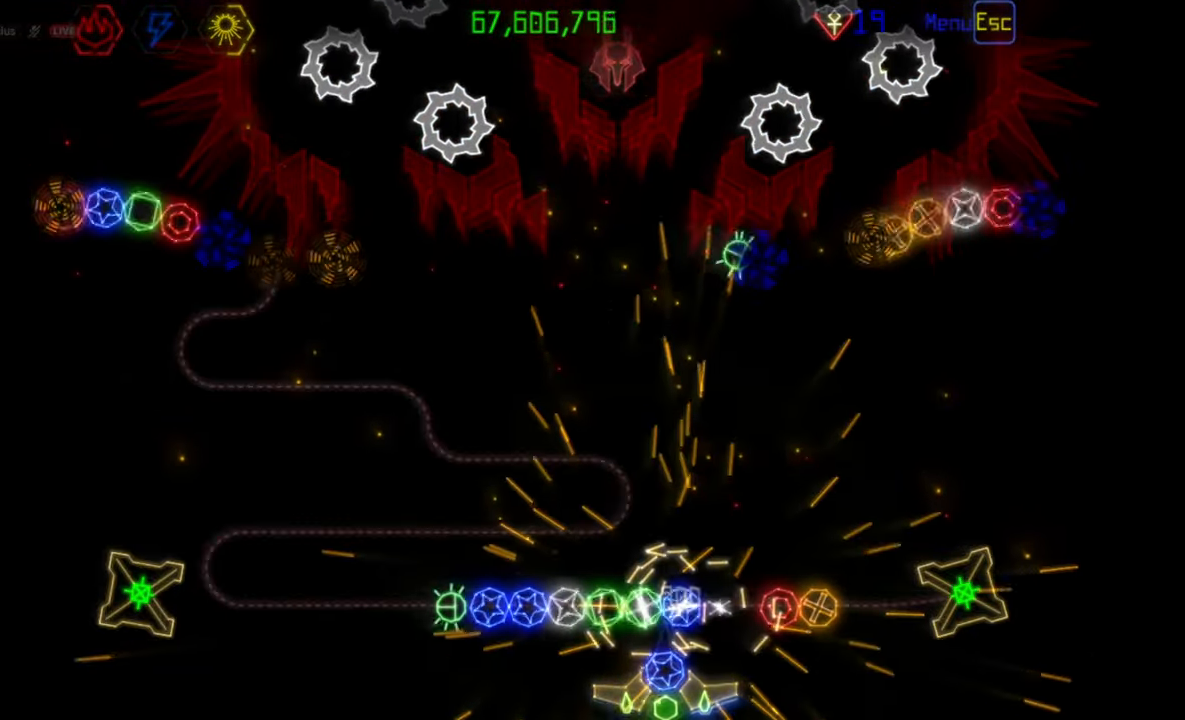
{"keys": [], "mouse": [], "events": [[100, "mouse_right", "up"], [150, "mouse_left", "down"], [217, "mouse_left", "up"], [400, "mouse_left", "down"], [483, "mouse_left", "up"]]}
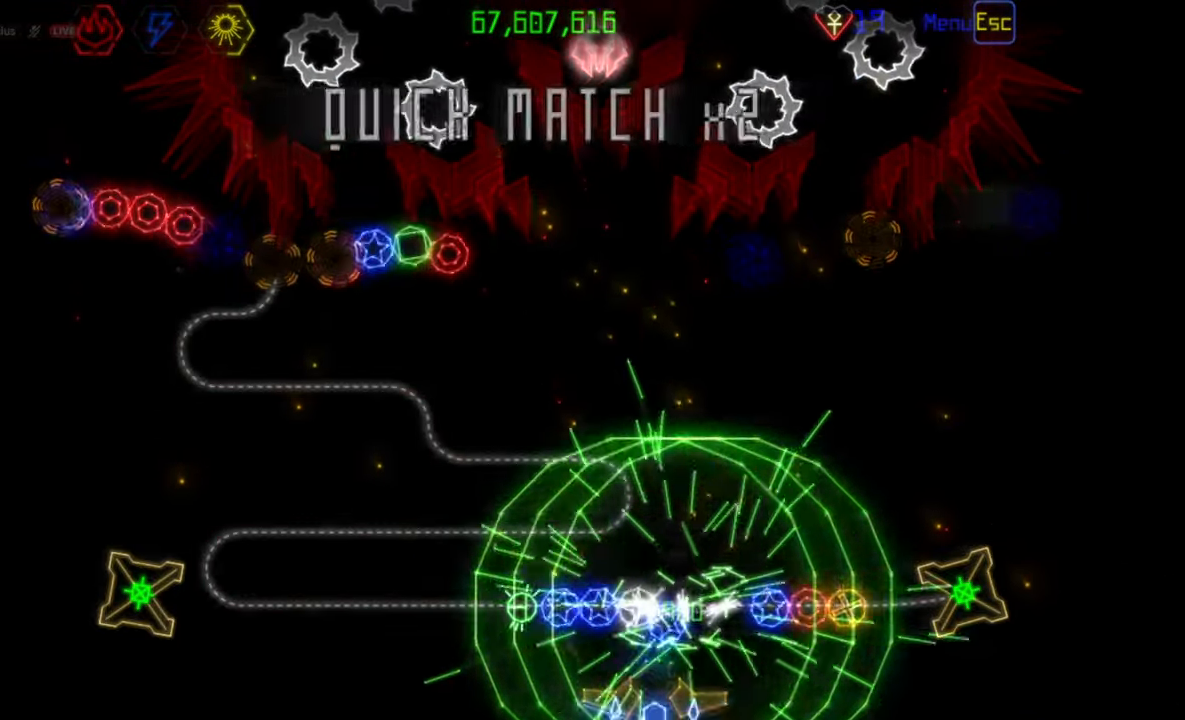
{"keys": [], "mouse": [], "events": [[367, "mouse_left", "down"], [433, "mouse_left", "up"]]}
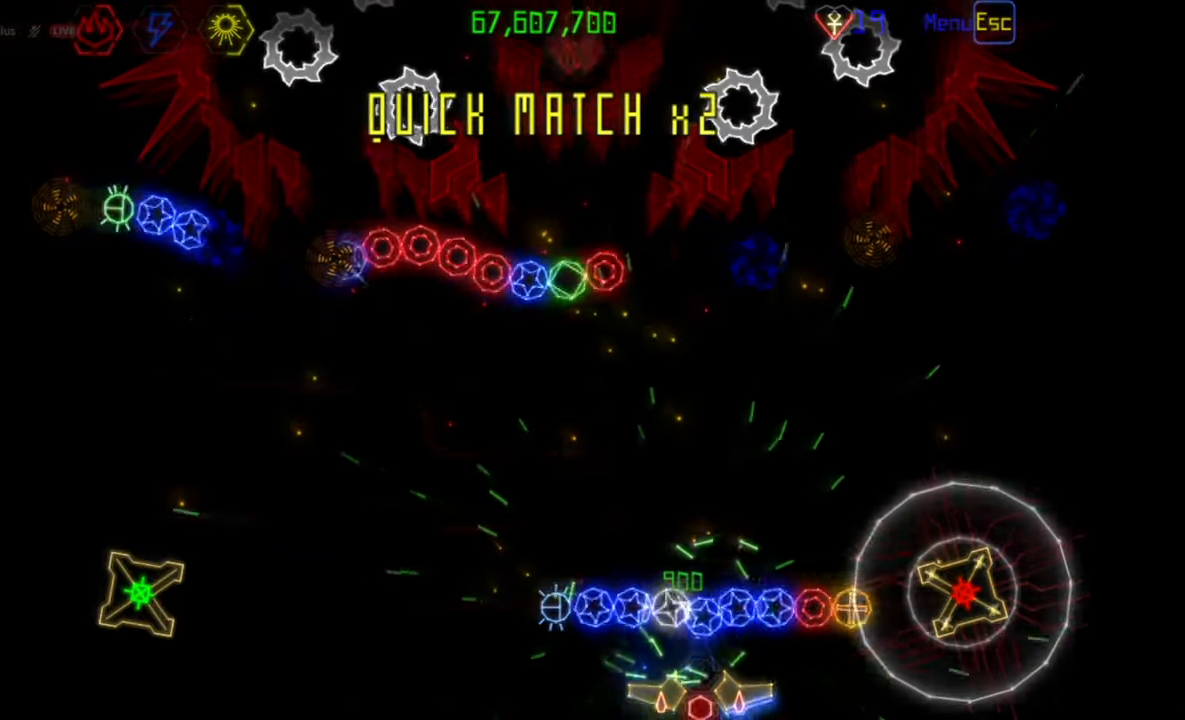
{"keys": [], "mouse": ["left"], "events": [[217, "mouse_right", "down"], [300, "mouse_right", "up"], [467, "mouse_left", "down"]]}
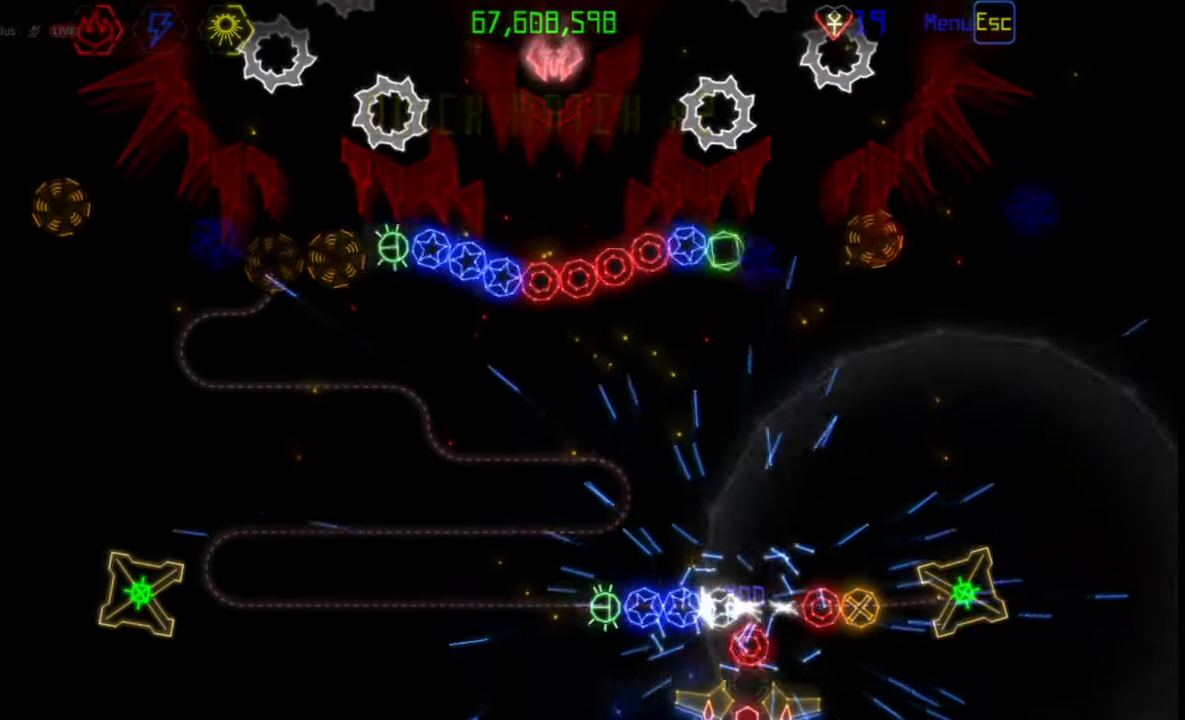
{"keys": [], "mouse": [], "events": [[50, "mouse_left", "up"], [233, "mouse_left", "down"], [317, "mouse_left", "up"]]}
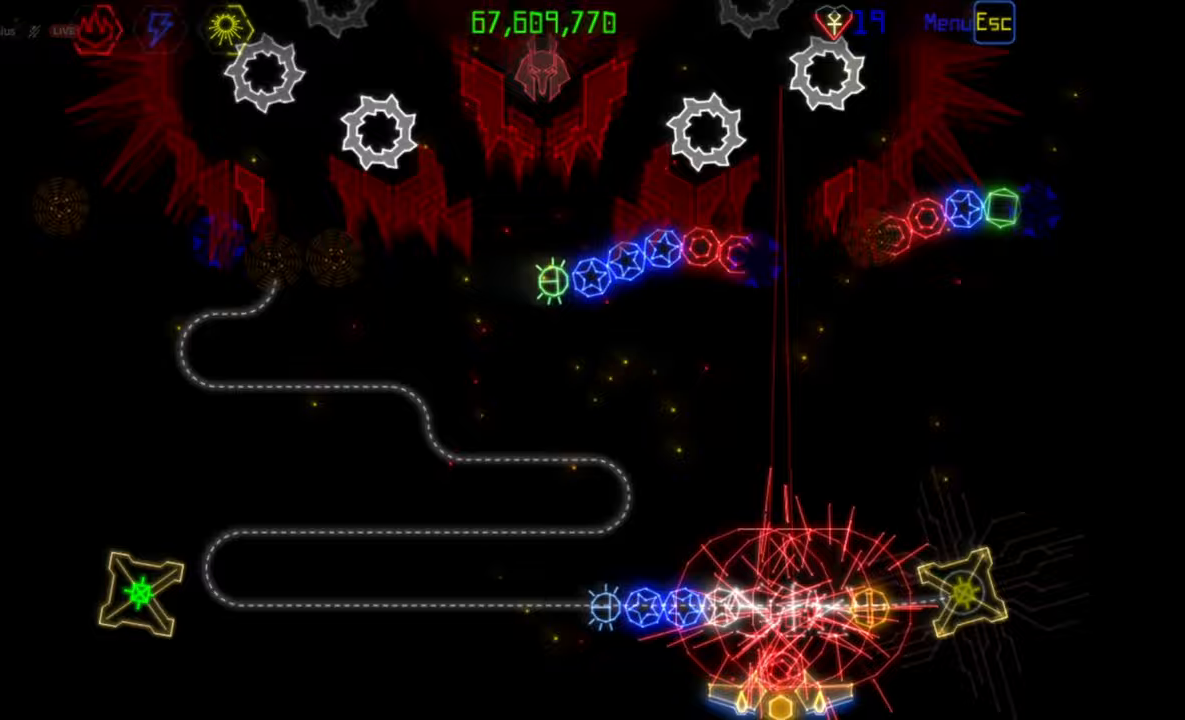
{"keys": [], "mouse": [], "events": [[133, "mouse_right", "down"], [200, "mouse_right", "up"], [283, "mouse_left", "down"], [367, "mouse_left", "up"]]}
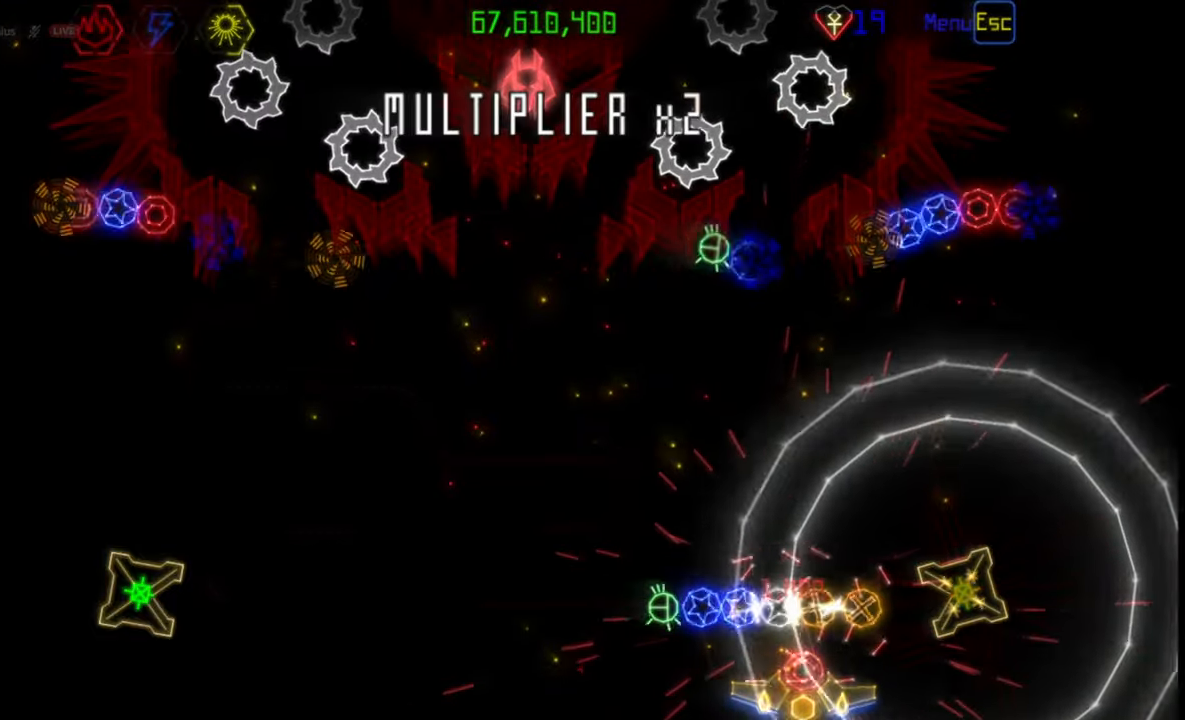
{"keys": [], "mouse": [], "events": [[100, "mouse_right", "down"], [200, "mouse_right", "up"], [217, "mouse_left", "down"], [300, "mouse_left", "up"]]}
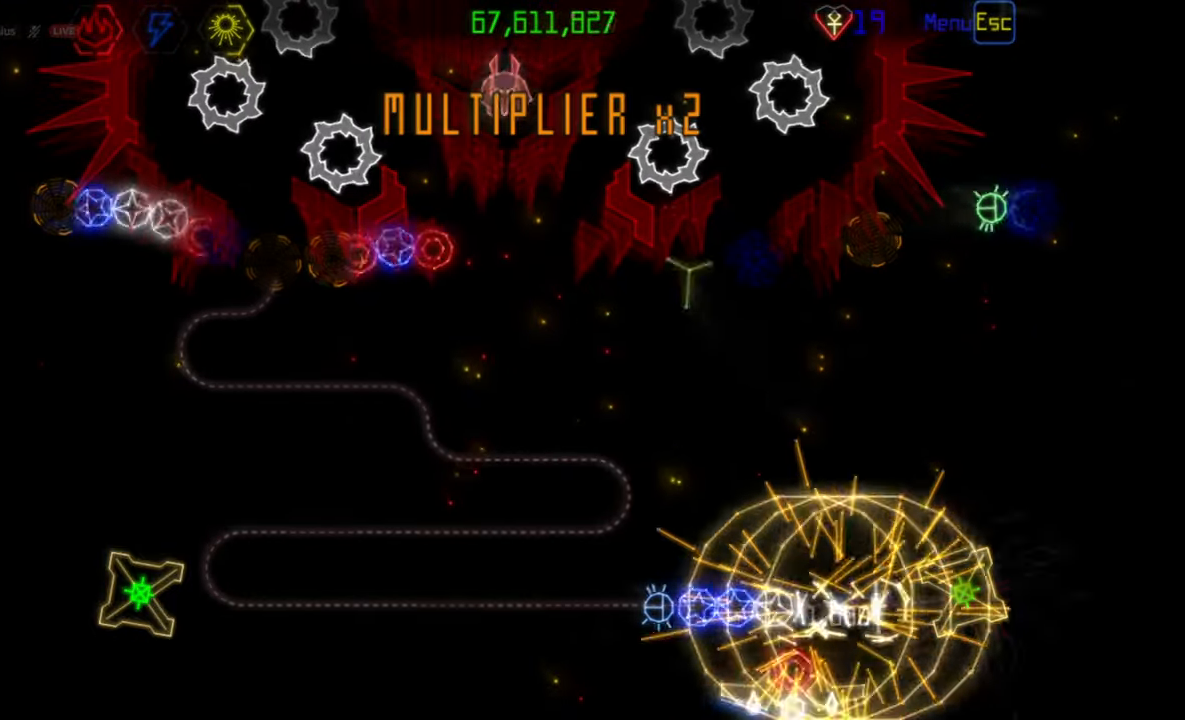
{"keys": [], "mouse": [], "events": [[83, "mouse_right", "down"], [200, "mouse_right", "up"], [233, "mouse_left", "down"], [333, "mouse_left", "up"]]}
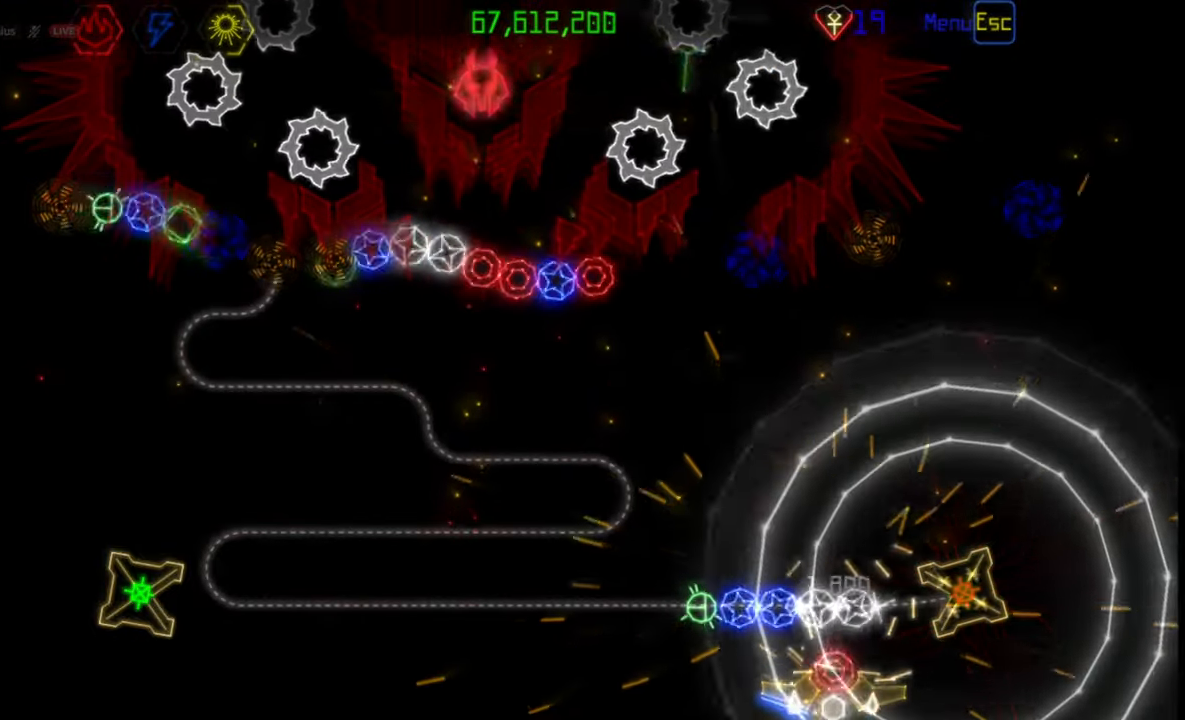
{"keys": [], "mouse": ["right"], "events": [[50, "mouse_right", "down"], [150, "mouse_right", "up"], [183, "mouse_left", "down"], [283, "mouse_left", "up"], [483, "mouse_right", "down"]]}
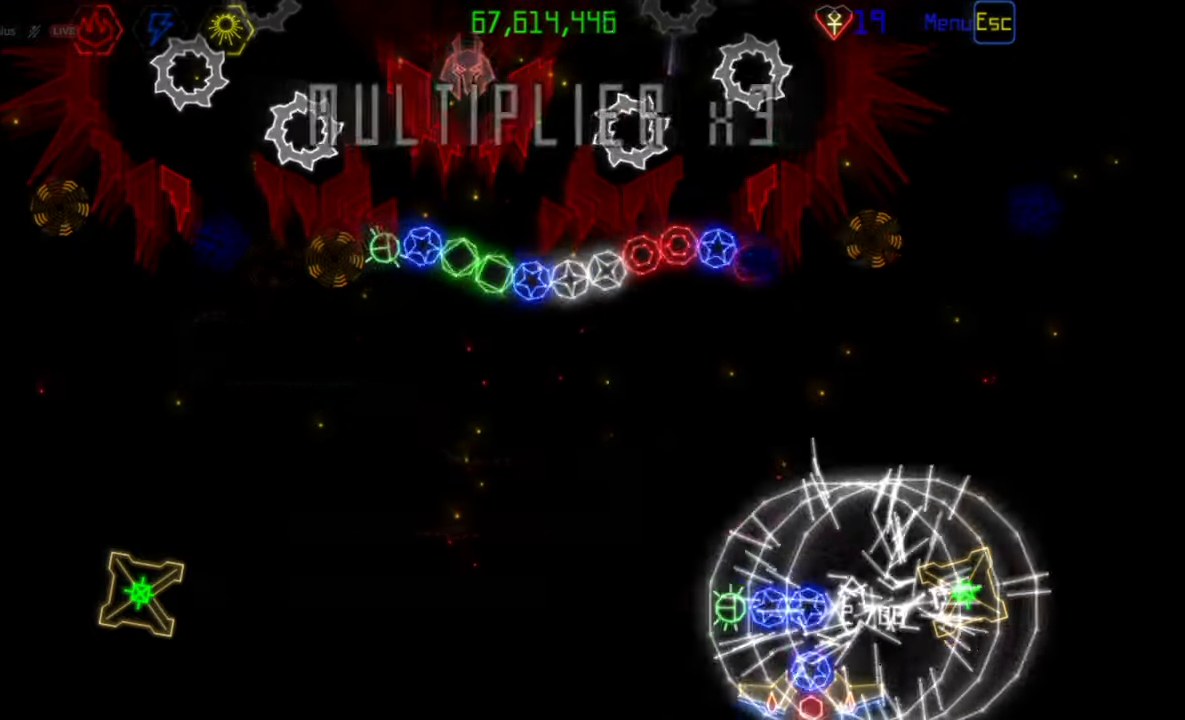
{"keys": [], "mouse": [], "events": [[100, "mouse_right", "up"], [150, "mouse_left", "down"], [250, "mouse_left", "up"]]}
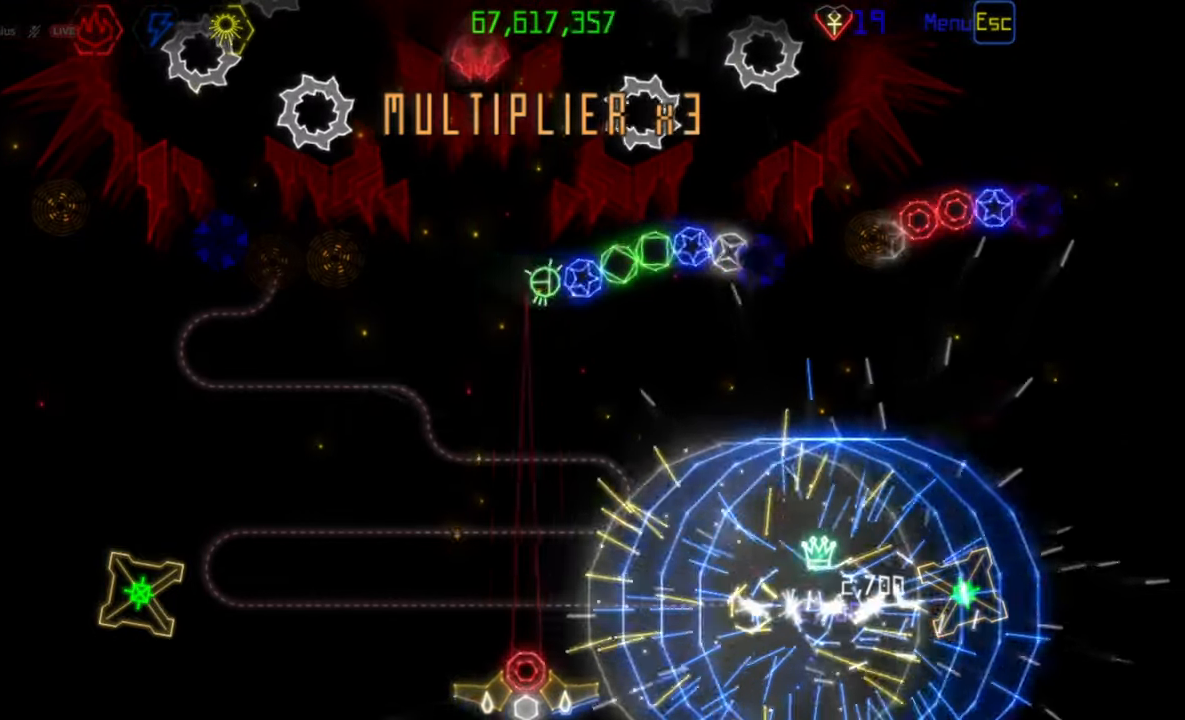
{"keys": [], "mouse": [], "events": [[67, "mouse_left", "down"], [133, "mouse_left", "up"]]}
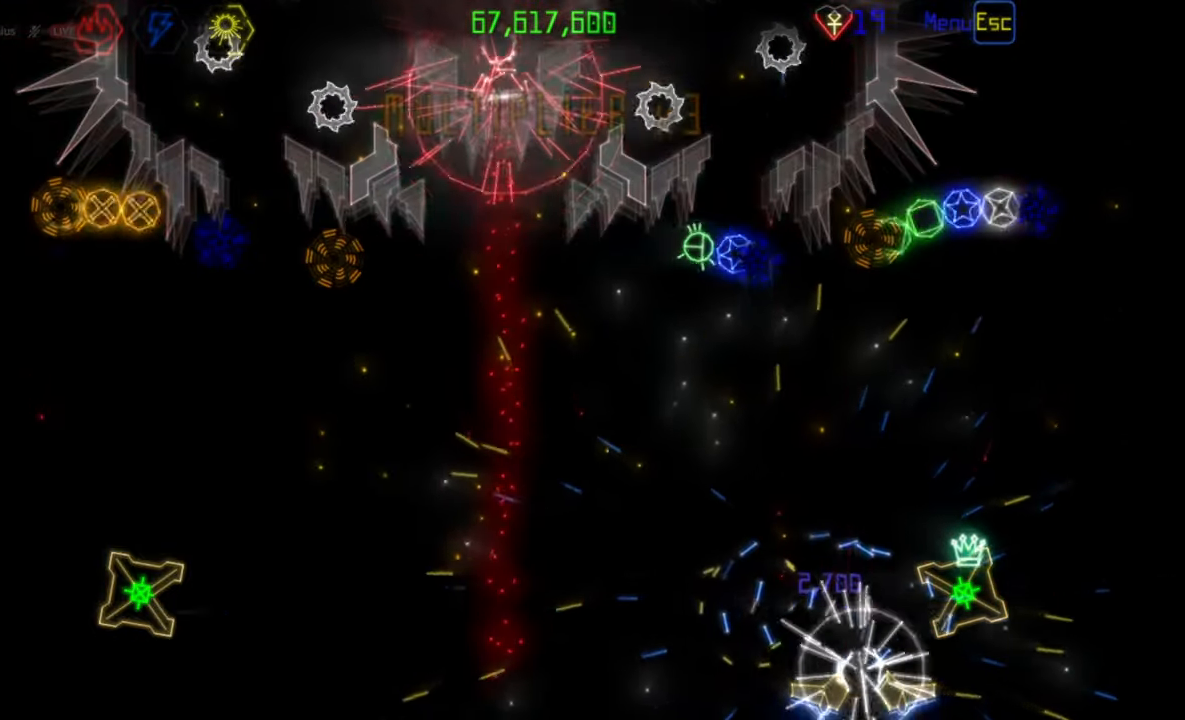
{"keys": [], "mouse": [], "events": []}
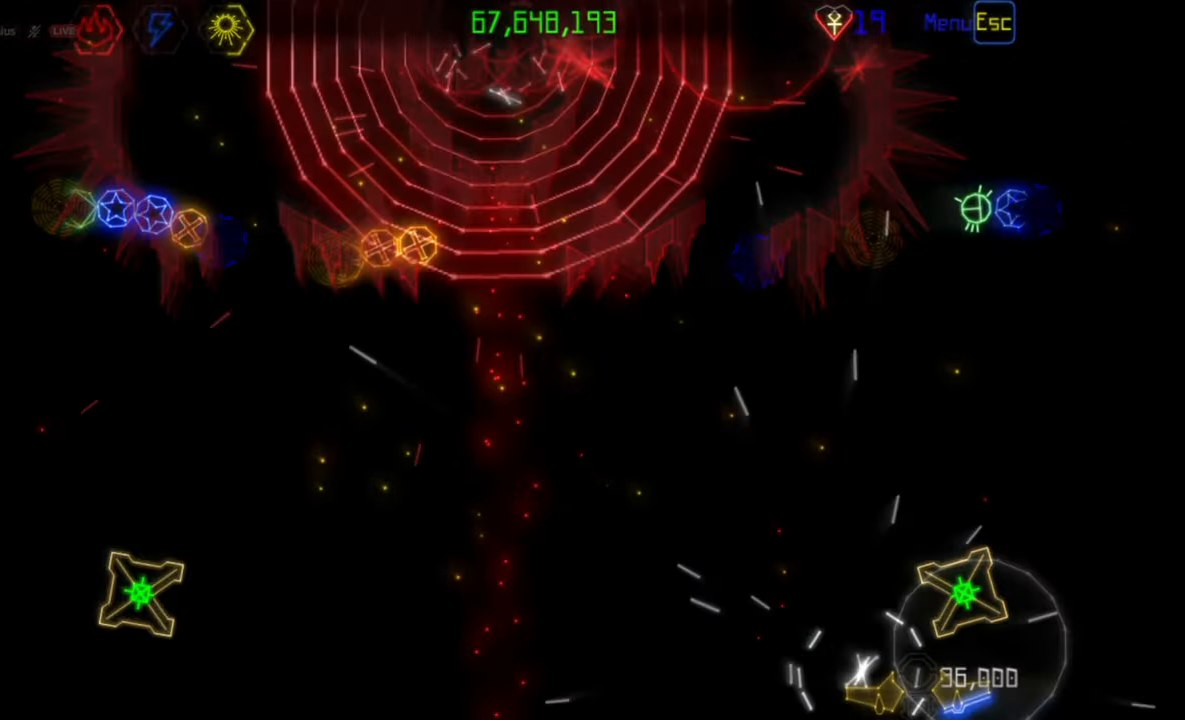
{"keys": [], "mouse": [], "events": []}